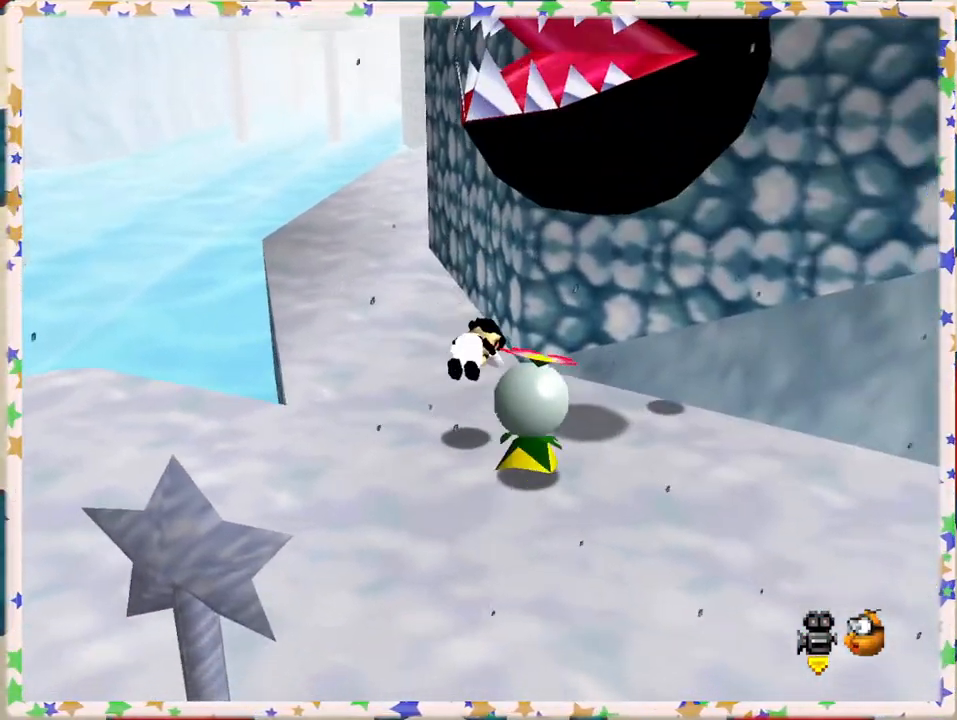
Gameplay with a controller (Nintendo layout); each line is a JSON object with the inputs held at the frame after it. "events" lists button and stick changes between this image and that frame as [ms after this image, input, new state], when the widget could be followed in between. Not read: L3 R3.
{"buttons": [], "left_stick": "center", "events": [[33, "left_stick", "right"], [133, "Z", "up"], [300, "left_stick", "center"]]}
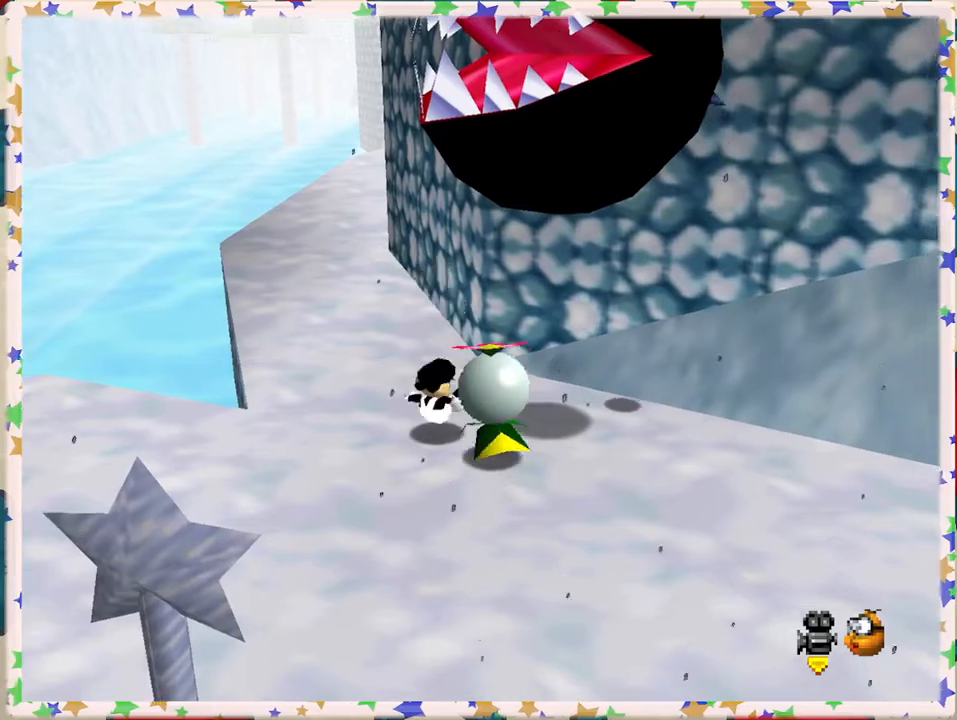
{"buttons": [], "left_stick": "right", "events": [[467, "left_stick", "right"]]}
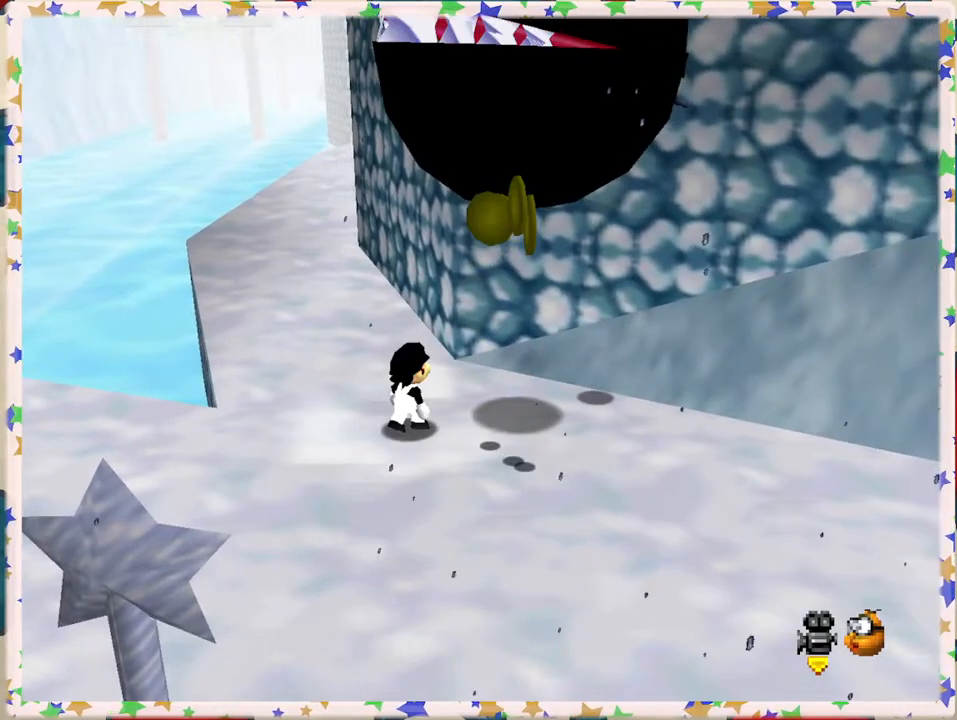
{"buttons": [], "left_stick": "down-right", "events": [[267, "left_stick", "down-right"]]}
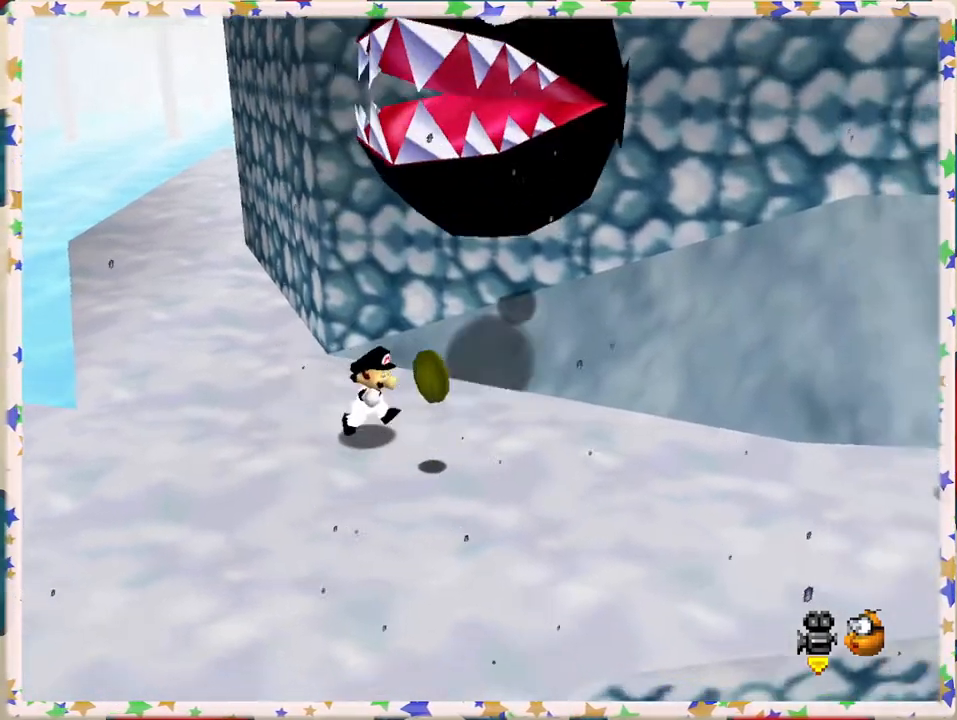
{"buttons": [], "left_stick": "down-left", "events": [[250, "left_stick", "down"], [400, "left_stick", "down-left"]]}
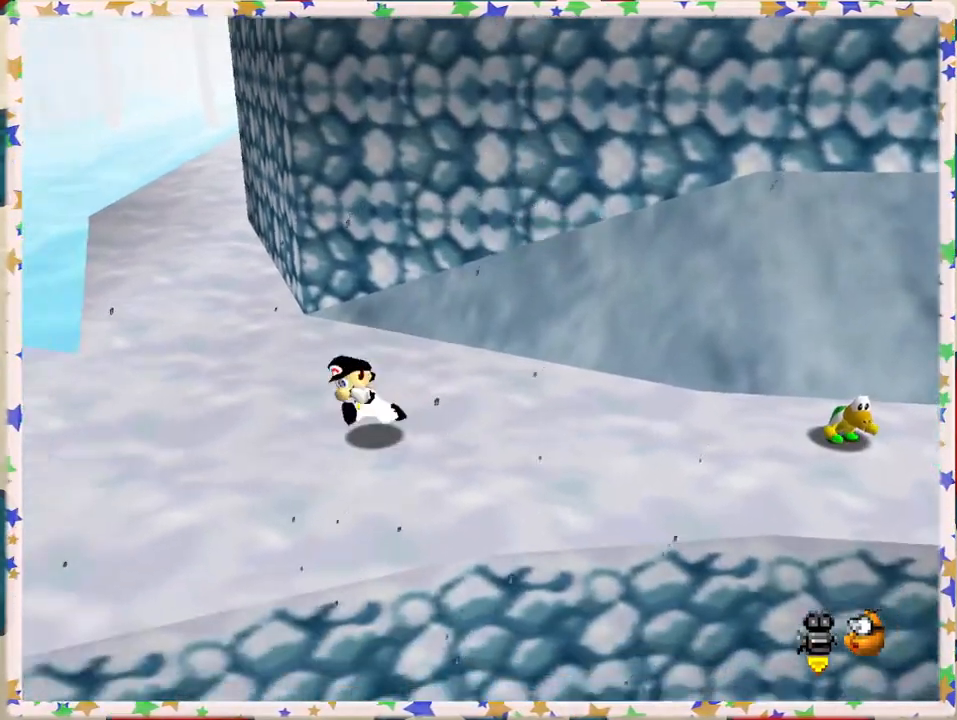
{"buttons": [], "left_stick": "left", "events": [[50, "left_stick", "left"], [433, "C_RIGHT", "down"], [483, "C_RIGHT", "up"]]}
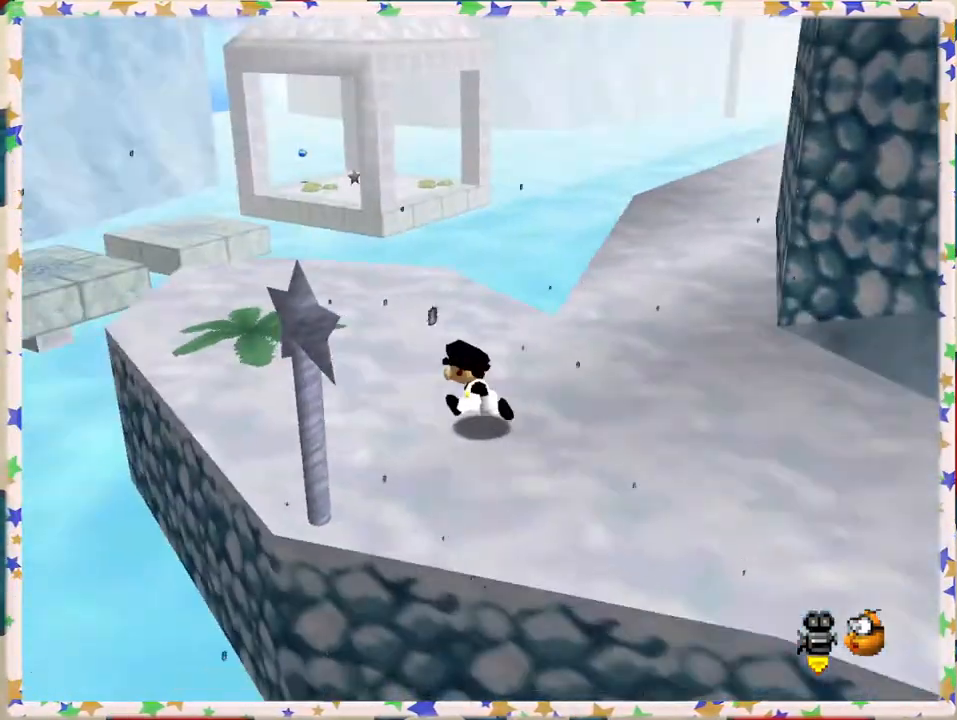
{"buttons": [], "left_stick": "up", "events": [[133, "left_stick", "up-left"], [383, "left_stick", "up"]]}
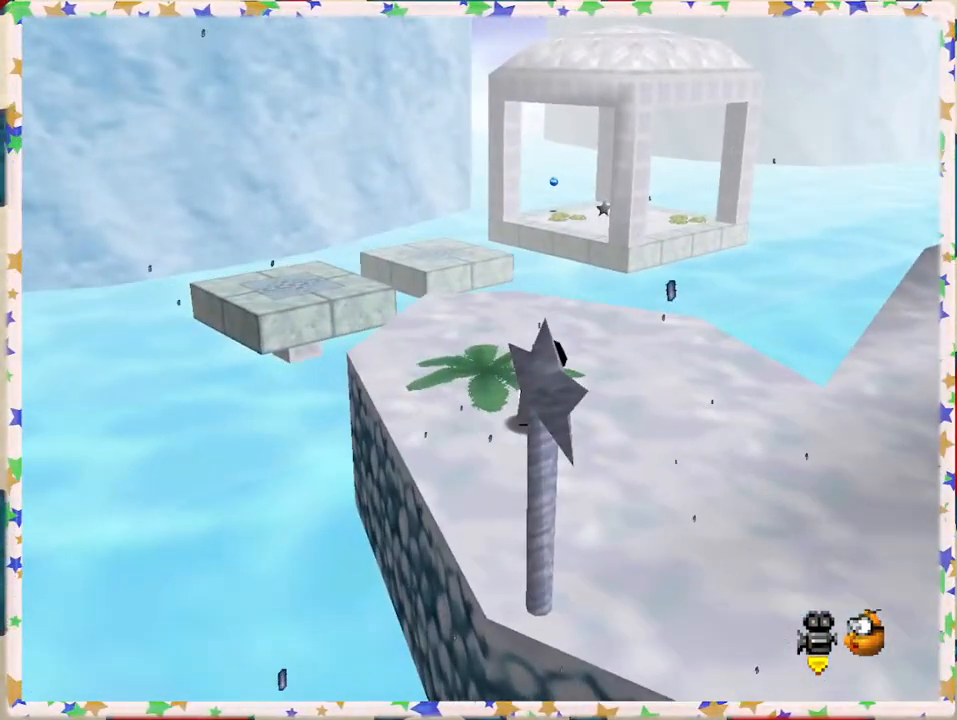
{"buttons": [], "left_stick": "left", "events": [[150, "left_stick", "center"], [233, "C_LEFT", "down"], [350, "left_stick", "left"], [383, "C_LEFT", "up"]]}
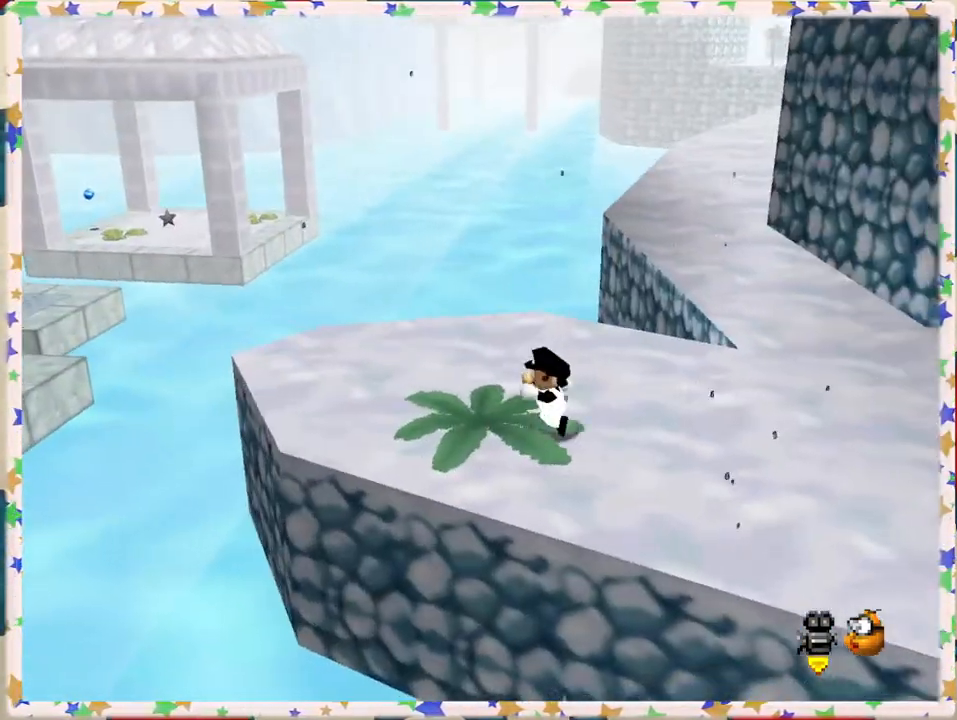
{"buttons": [], "left_stick": "left", "events": []}
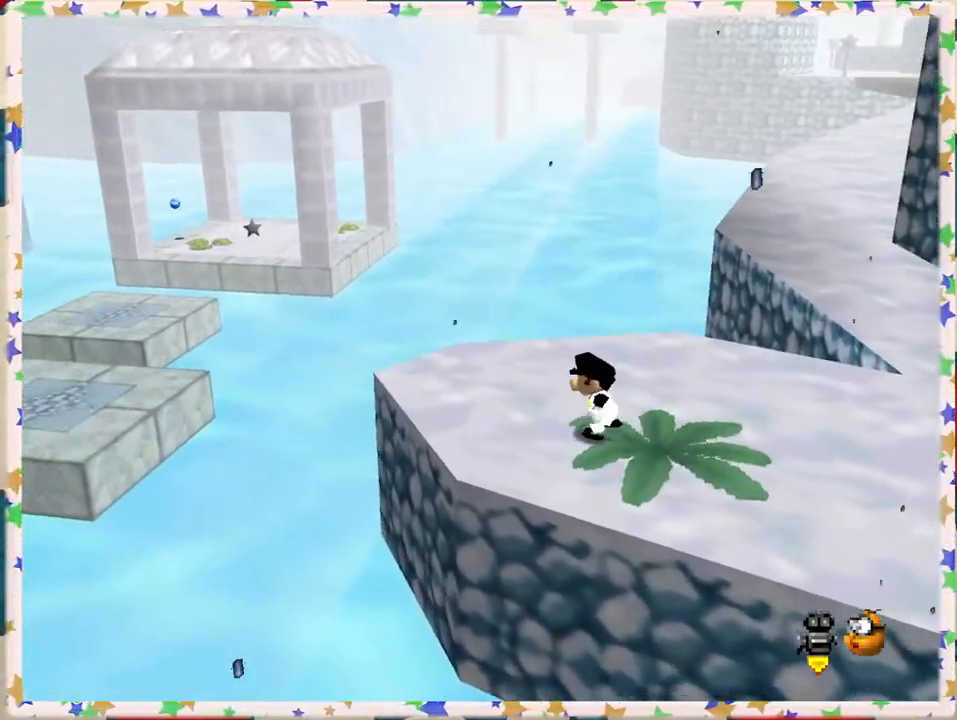
{"buttons": ["A", "Z"], "left_stick": "left", "events": [[200, "Z", "down"], [267, "A", "down"]]}
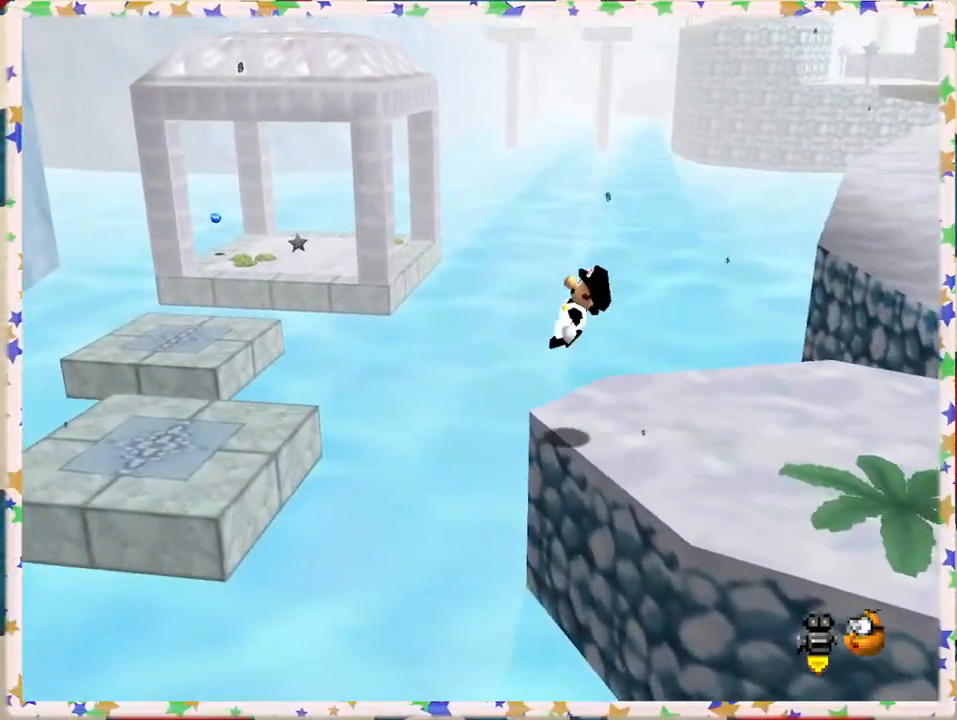
{"buttons": [], "left_stick": "down-right", "events": [[17, "A", "up"], [33, "left_stick", "down"], [117, "Z", "up"], [467, "left_stick", "down-right"]]}
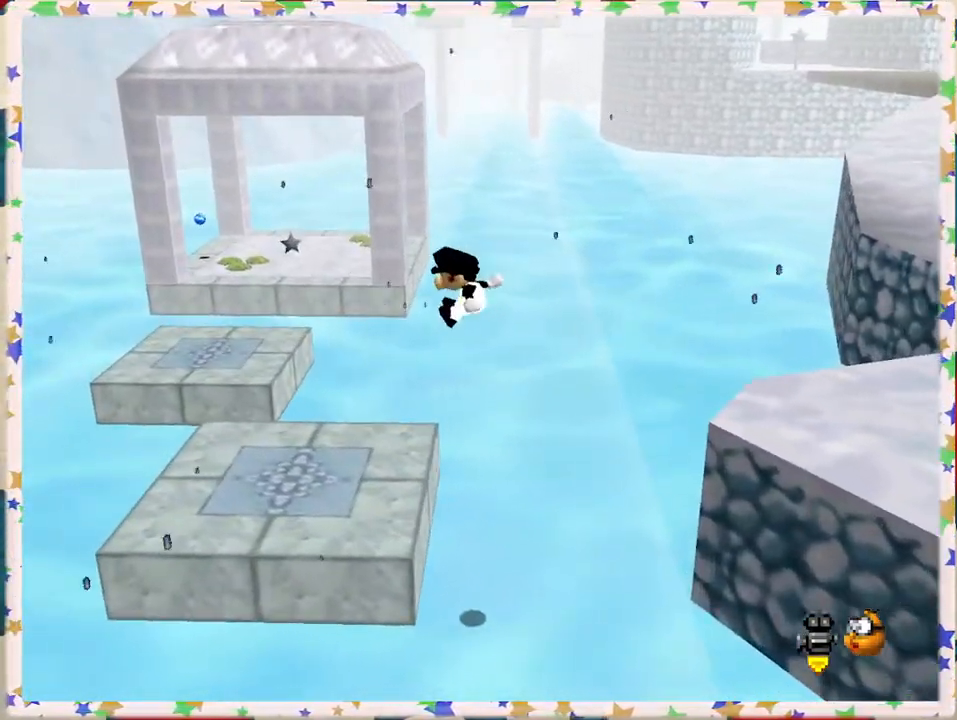
{"buttons": [], "left_stick": "left", "events": [[317, "left_stick", "center"], [467, "left_stick", "left"]]}
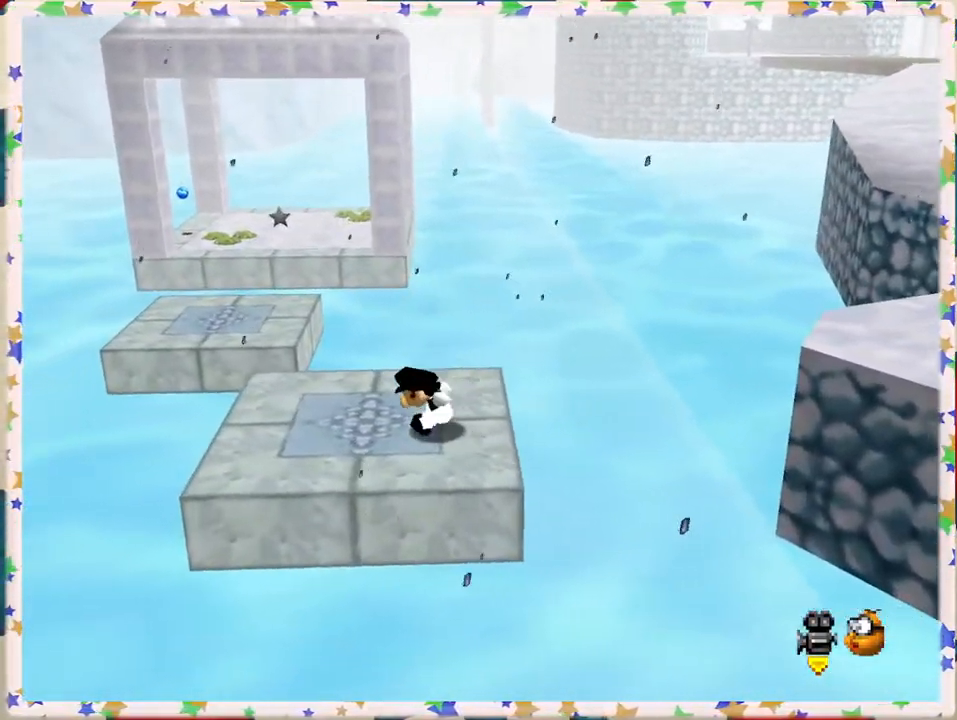
{"buttons": [], "left_stick": "up", "events": [[233, "left_stick", "up-left"], [433, "left_stick", "up"]]}
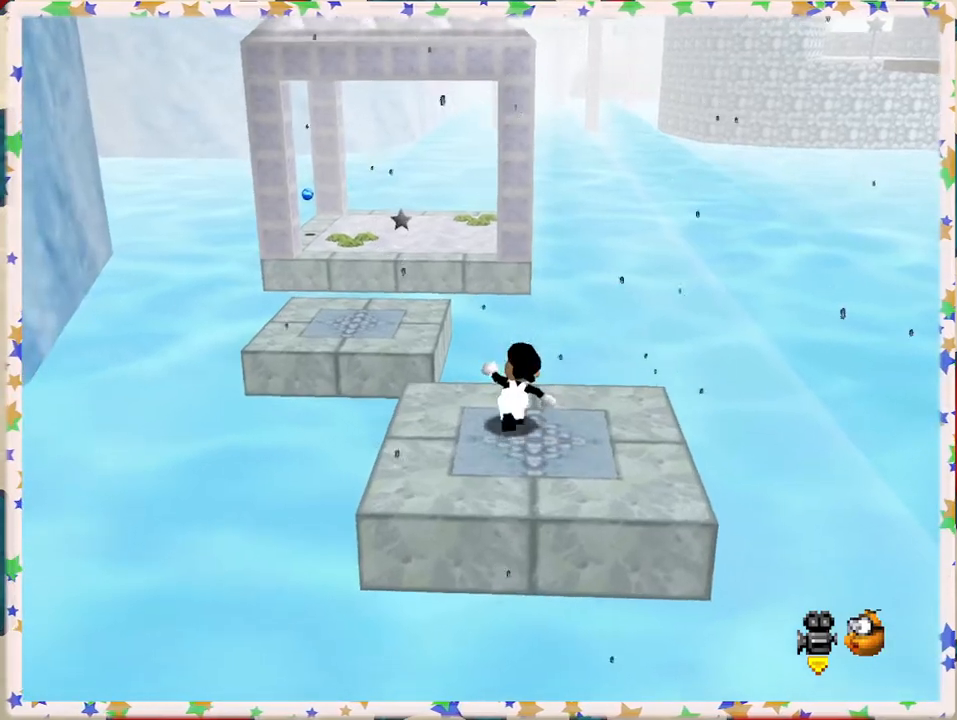
{"buttons": ["Z"], "left_stick": "down", "events": [[50, "Z", "down"], [100, "A", "down"], [100, "left_stick", "up-left"], [317, "A", "up"], [400, "left_stick", "down-left"], [450, "left_stick", "down"]]}
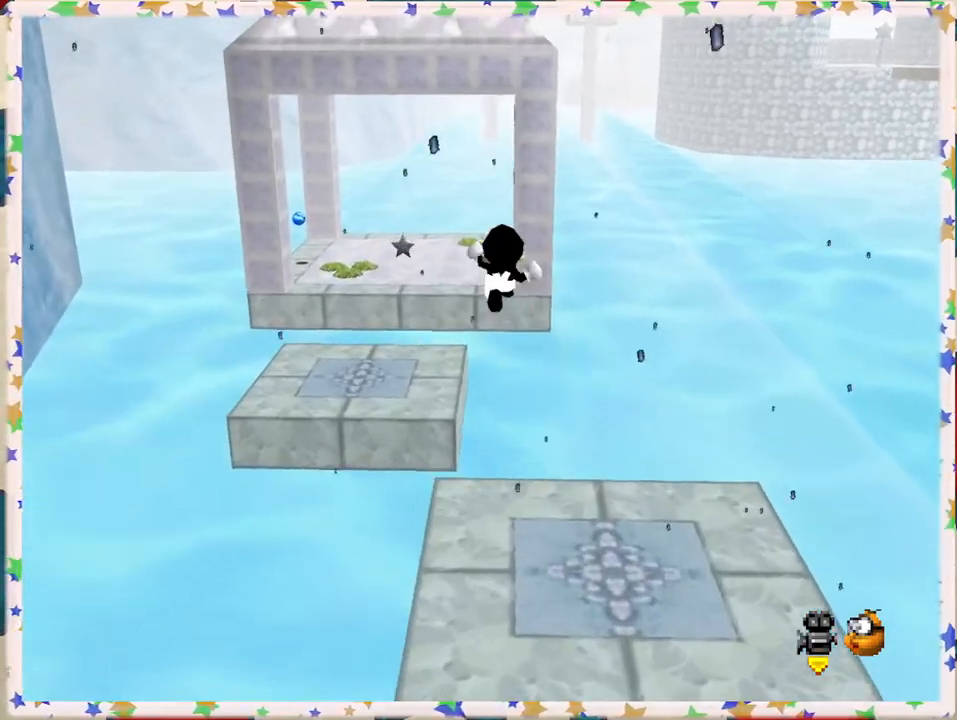
{"buttons": ["Z"], "left_stick": "up-left", "events": [[150, "left_stick", "down-left"], [300, "left_stick", "left"], [450, "left_stick", "up-left"]]}
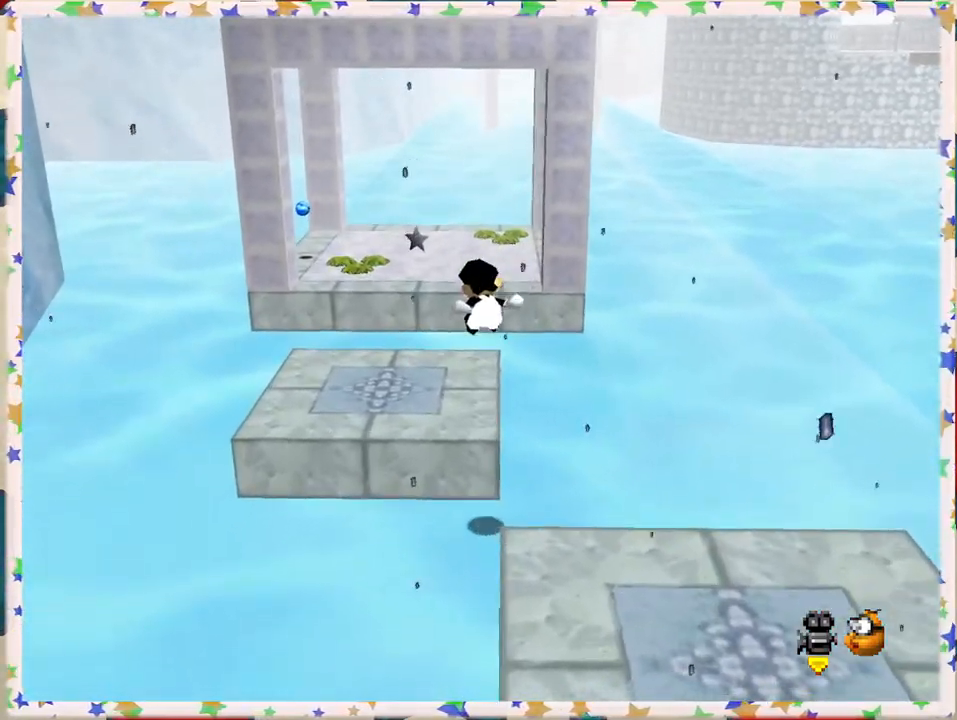
{"buttons": ["A", "Z"], "left_stick": "up", "events": [[67, "left_stick", "up"], [350, "A", "down"]]}
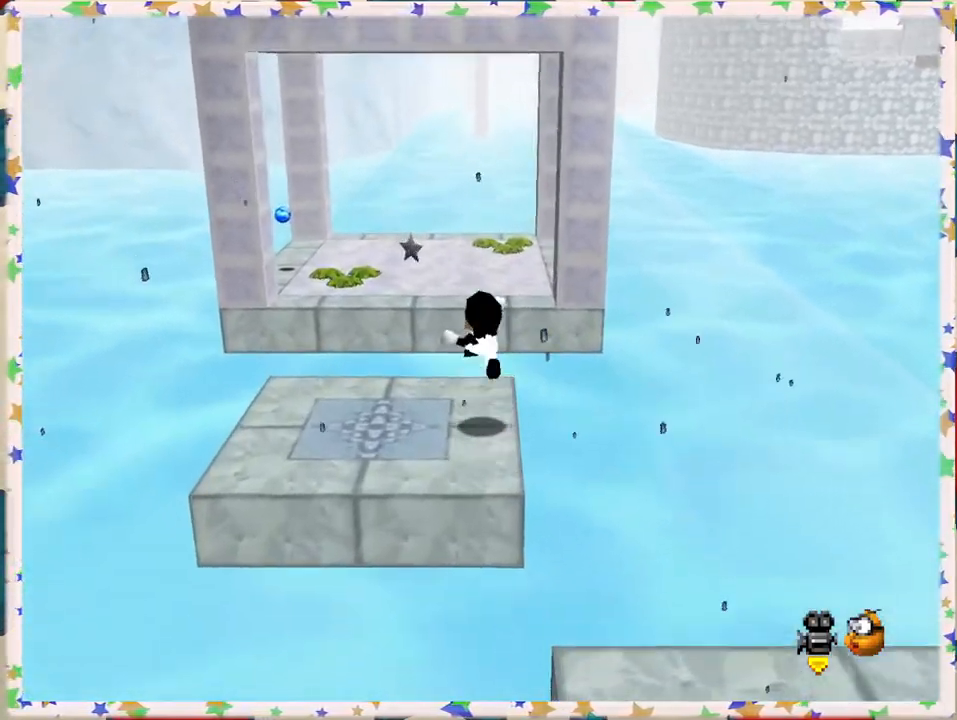
{"buttons": [], "left_stick": "down", "events": [[167, "A", "up"], [200, "Z", "up"], [383, "left_stick", "center"], [433, "left_stick", "down"]]}
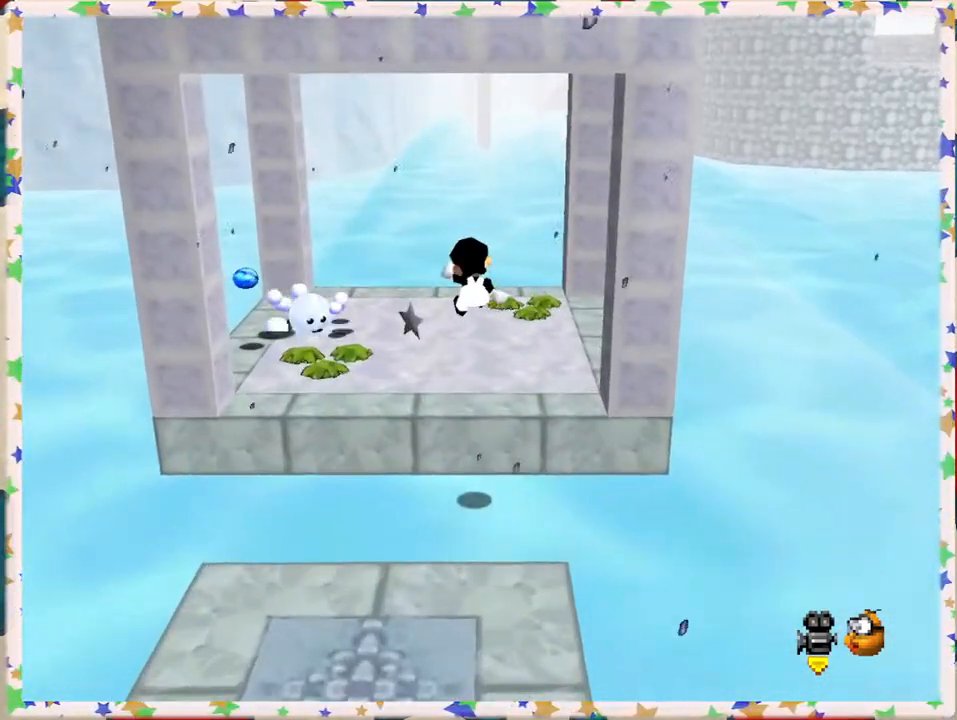
{"buttons": [], "left_stick": "left", "events": [[33, "C_LEFT", "down"], [117, "C_LEFT", "up"], [200, "left_stick", "center"], [333, "left_stick", "left"]]}
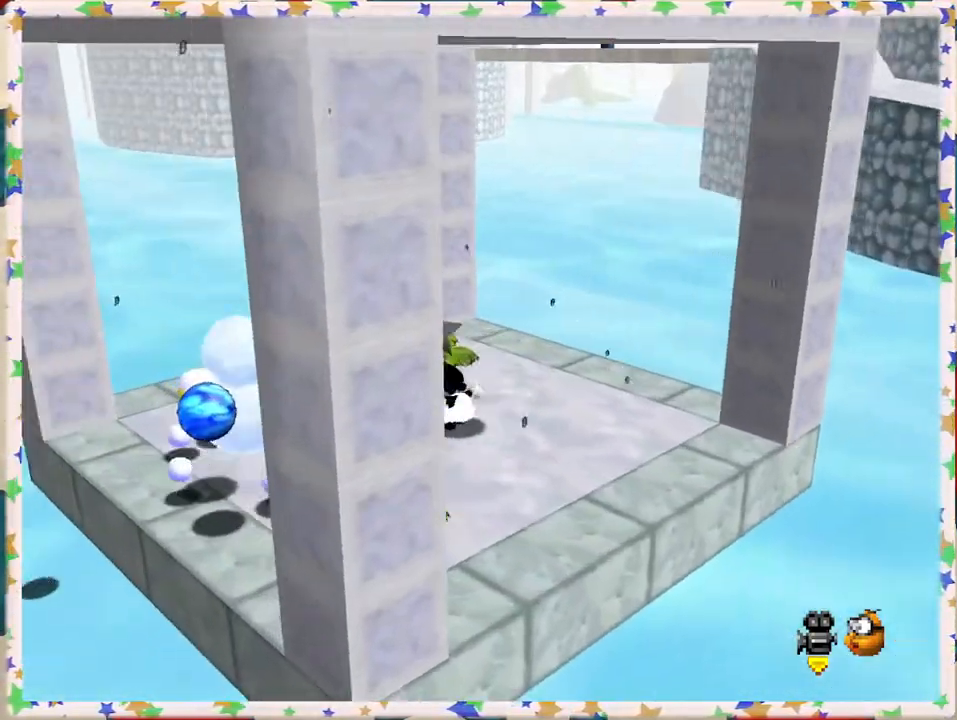
{"buttons": ["C_LEFT"], "left_stick": "right", "events": [[17, "C_LEFT", "down"], [33, "left_stick", "up"], [133, "C_LEFT", "up"], [200, "left_stick", "center"], [217, "C_LEFT", "down"], [333, "C_LEFT", "up"], [433, "C_LEFT", "down"], [433, "left_stick", "right"]]}
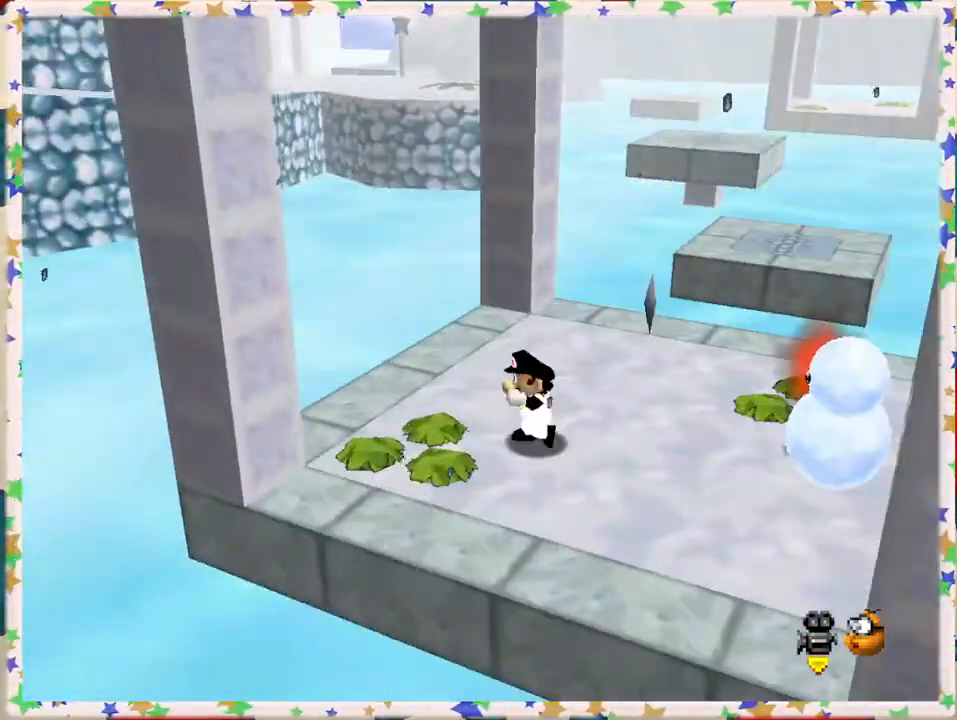
{"buttons": [], "left_stick": "up", "events": [[33, "C_LEFT", "up"], [83, "left_stick", "up-right"], [217, "left_stick", "up"]]}
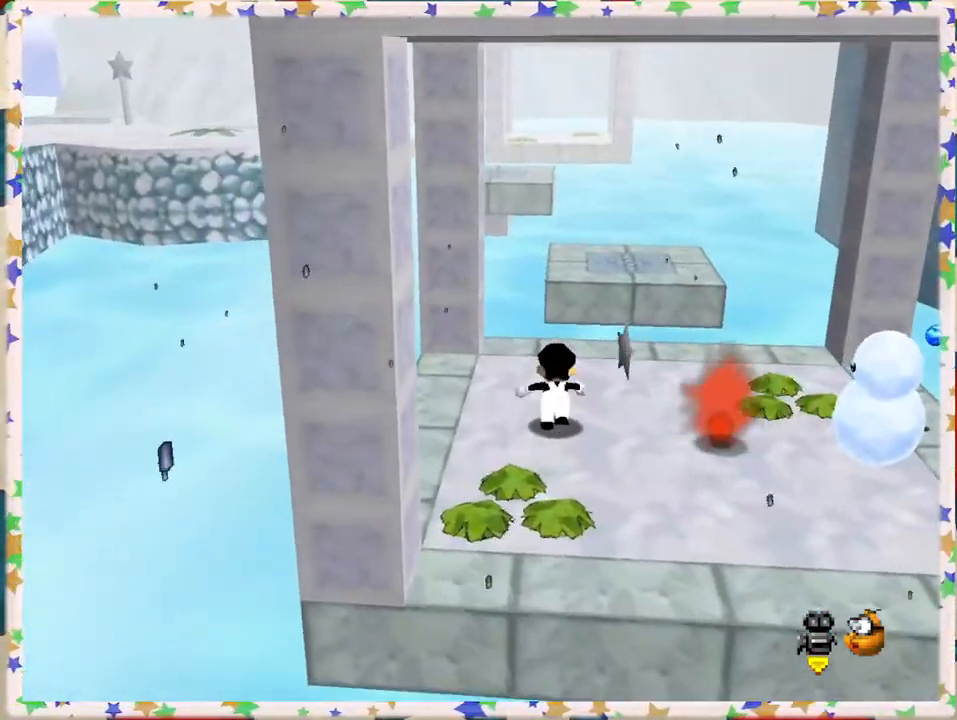
{"buttons": ["Z"], "left_stick": "right", "events": [[167, "Z", "down"], [183, "A", "down"], [300, "left_stick", "up-right"], [367, "A", "up"], [467, "left_stick", "right"]]}
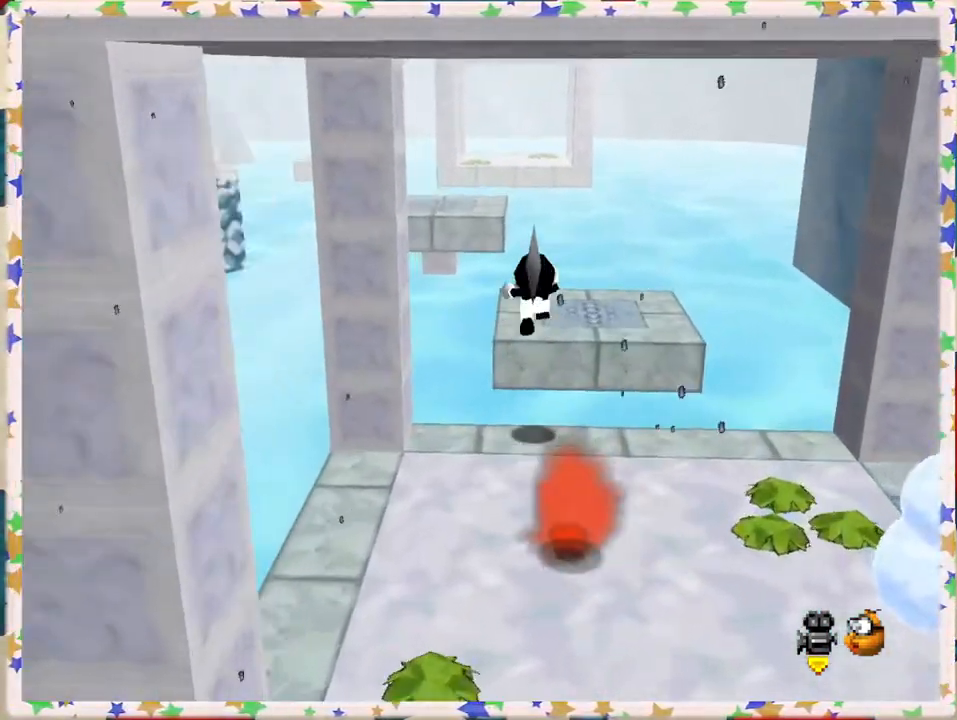
{"buttons": ["Z"], "left_stick": "up", "events": [[83, "left_stick", "center"], [233, "left_stick", "left"], [383, "left_stick", "center"], [433, "left_stick", "up"]]}
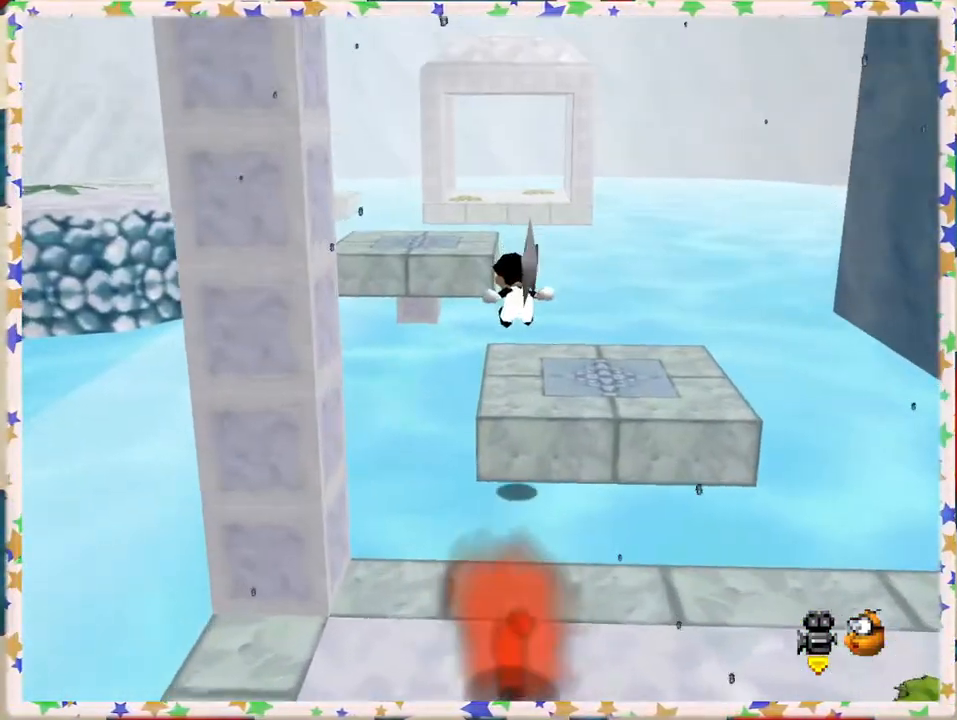
{"buttons": ["A", "Z"], "left_stick": "down-left", "events": [[150, "left_stick", "left"], [300, "A", "down"], [300, "left_stick", "down-left"]]}
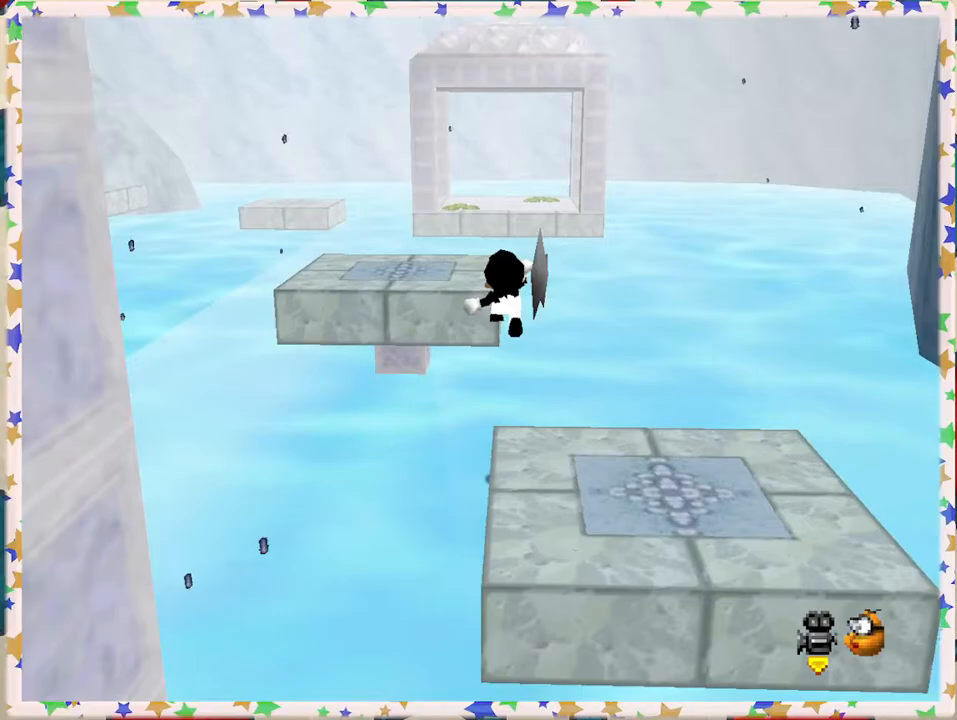
{"buttons": [], "left_stick": "down-left", "events": [[33, "left_stick", "left"], [50, "A", "up"], [133, "Z", "up"], [200, "left_stick", "down-left"]]}
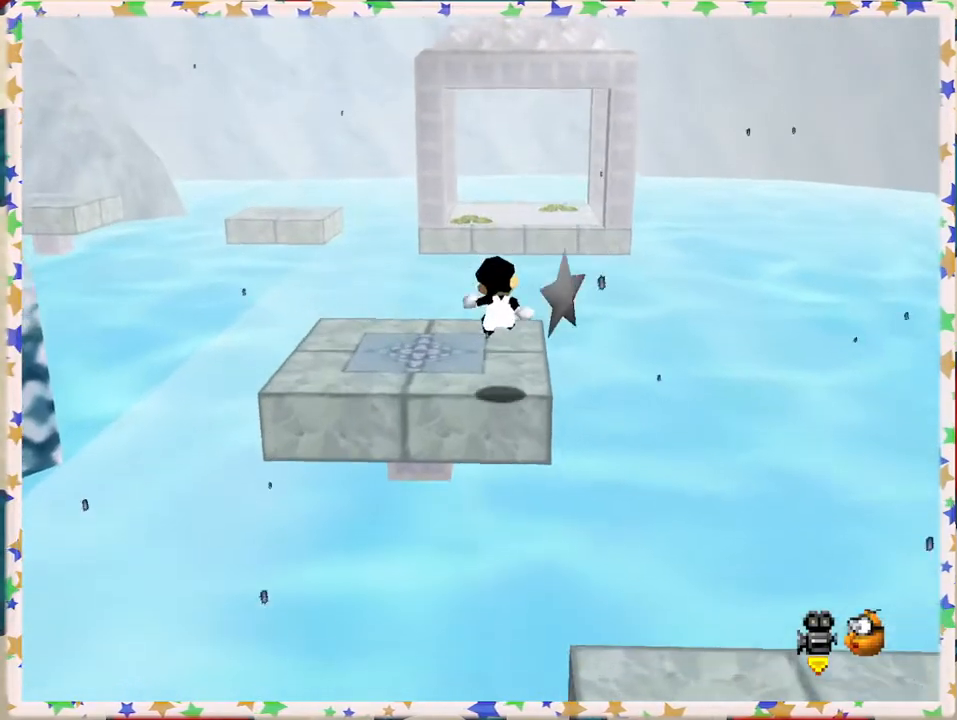
{"buttons": [], "left_stick": "center", "events": [[50, "C_RIGHT", "down"], [133, "C_RIGHT", "up"], [150, "left_stick", "center"], [217, "C_RIGHT", "down"], [350, "C_RIGHT", "up"]]}
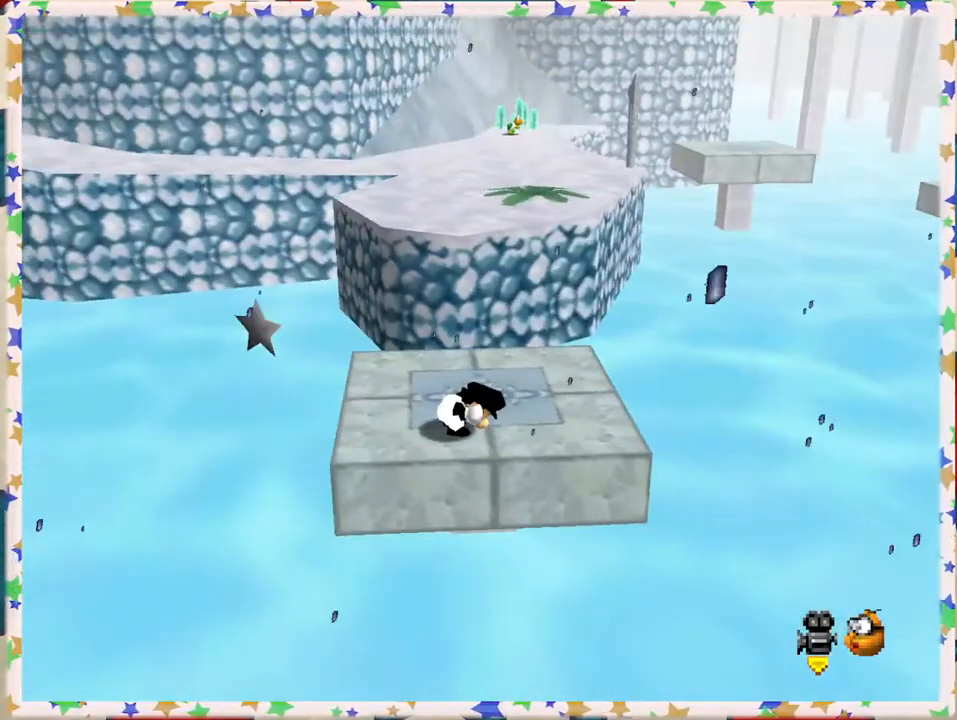
{"buttons": [], "left_stick": "up", "events": [[67, "left_stick", "right"], [233, "left_stick", "up-right"], [350, "left_stick", "up"]]}
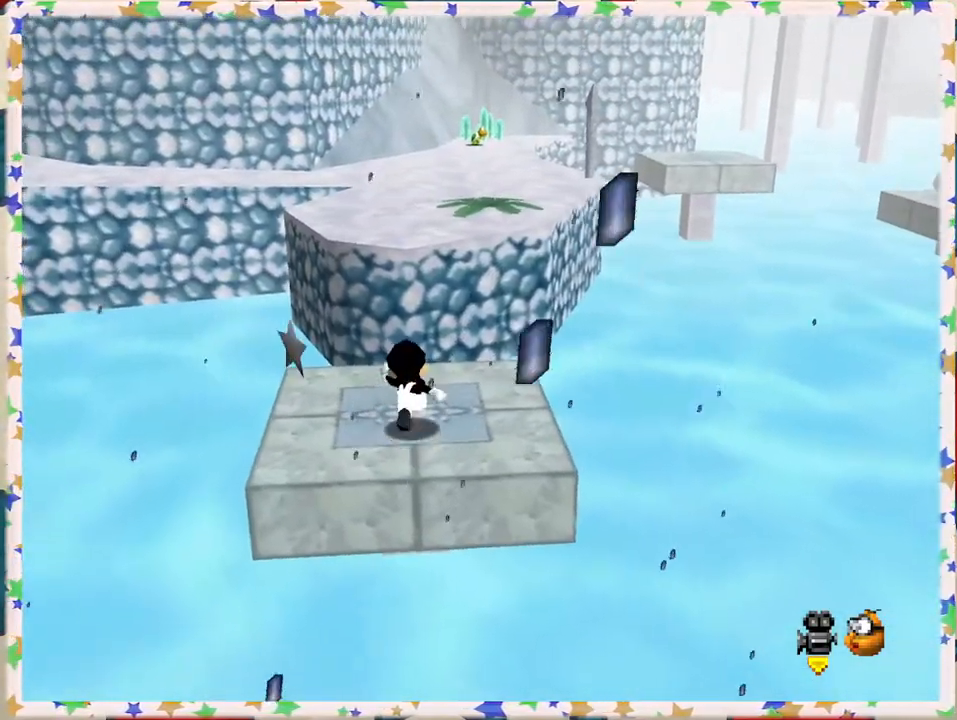
{"buttons": ["Z"], "left_stick": "up", "events": [[167, "Z", "down"], [200, "A", "down"], [467, "A", "up"]]}
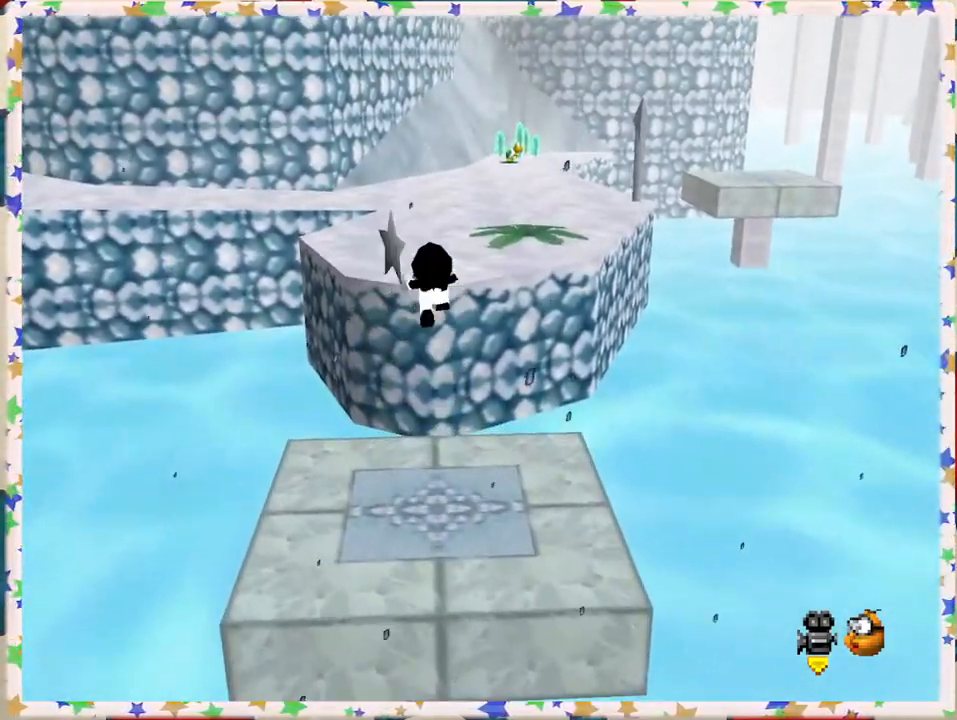
{"buttons": [], "left_stick": "up-right", "events": [[67, "Z", "up"], [283, "C_RIGHT", "down"], [400, "left_stick", "up-right"], [417, "C_RIGHT", "up"]]}
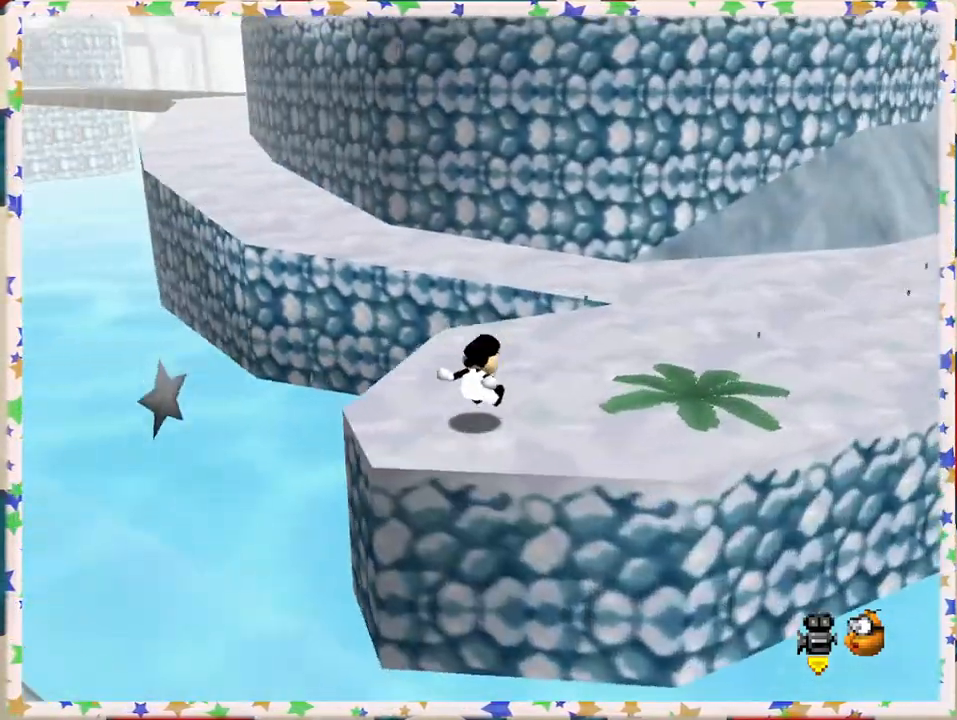
{"buttons": ["A"], "left_stick": "up", "events": [[283, "left_stick", "up"], [500, "A", "down"]]}
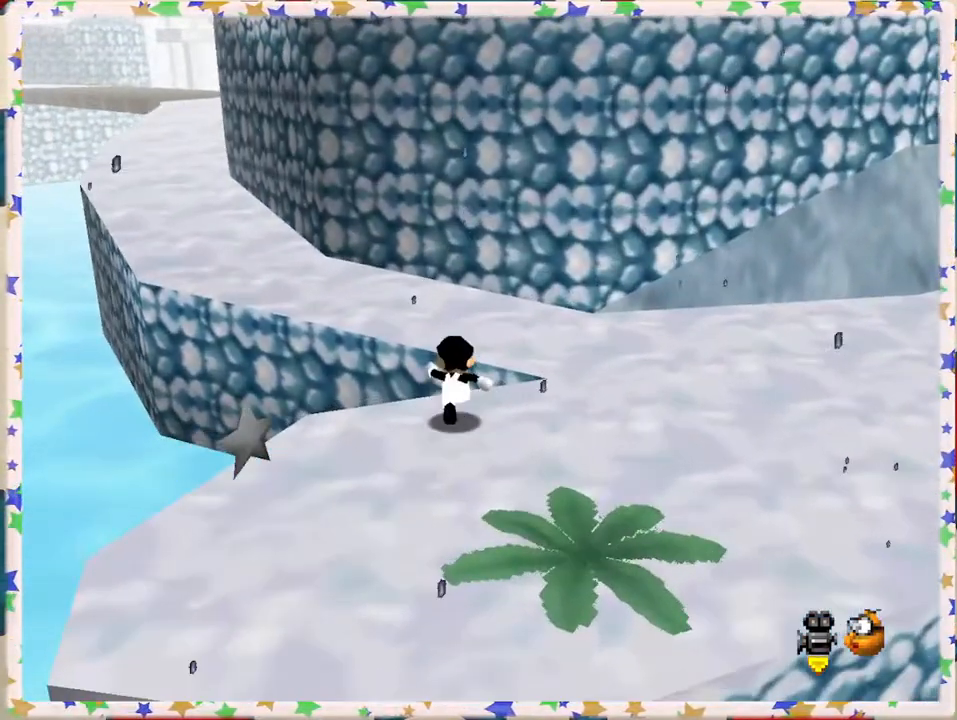
{"buttons": [], "left_stick": "left", "events": [[100, "left_stick", "up-left"], [233, "left_stick", "left"], [300, "A", "up"]]}
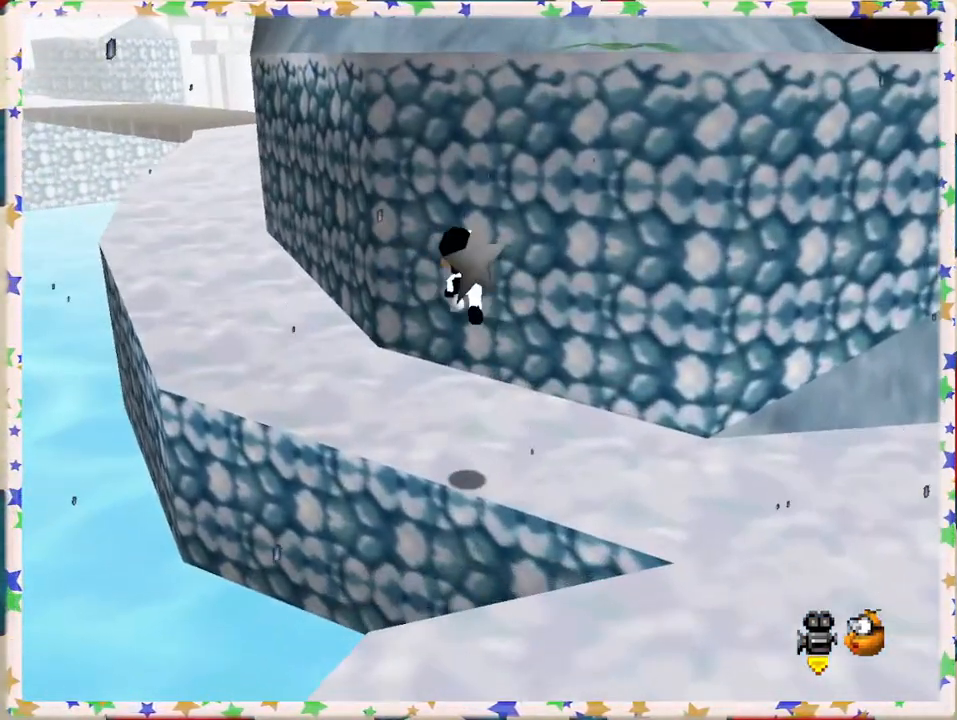
{"buttons": [], "left_stick": "left", "events": []}